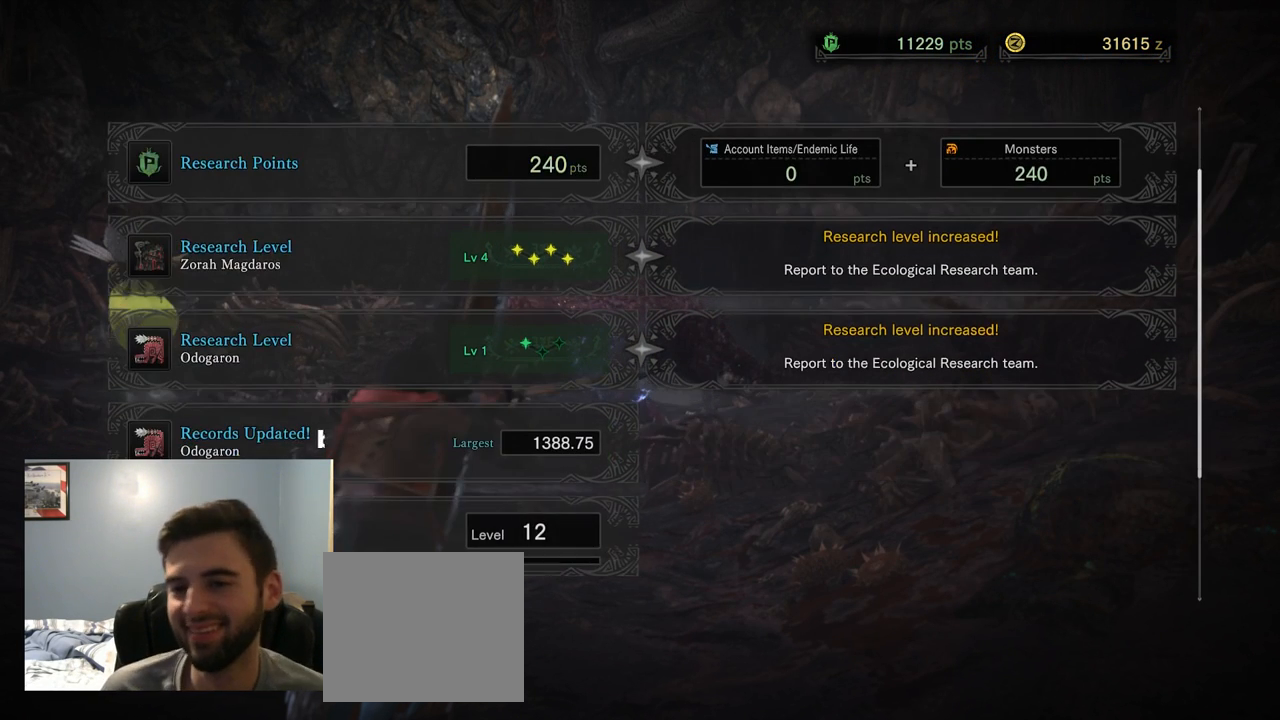
Gameplay with a controller (PlayStation layout); each line is a JSON object with the inputs held at the frame after it. "events" lists button and stick changes between this image and that frame as [ms after this image, input, new state], when the widget could be followed in between. Not read: HOME L3.
{"buttons": [], "left_stick": "center", "right_stick": "center", "events": [[400, "CROSS", "down"], [500, "CROSS", "up"]]}
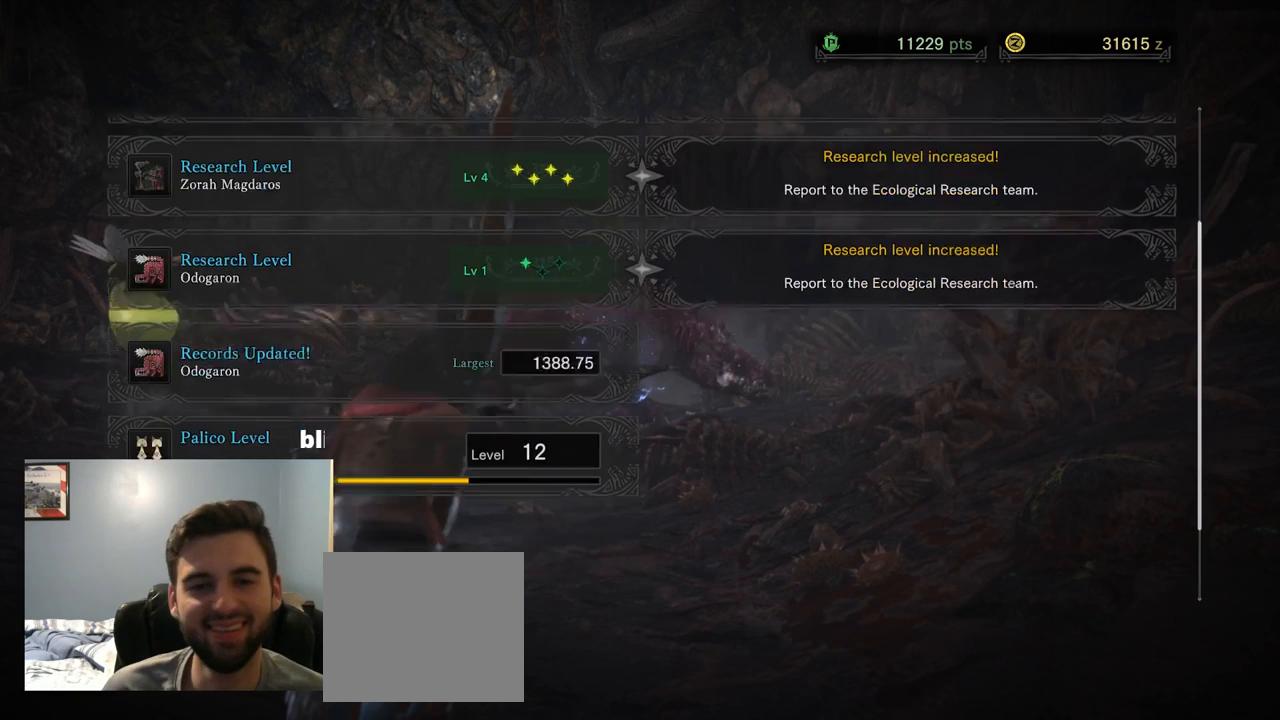
{"buttons": ["CROSS"], "left_stick": "center", "right_stick": "center", "events": [[434, "CROSS", "down"]]}
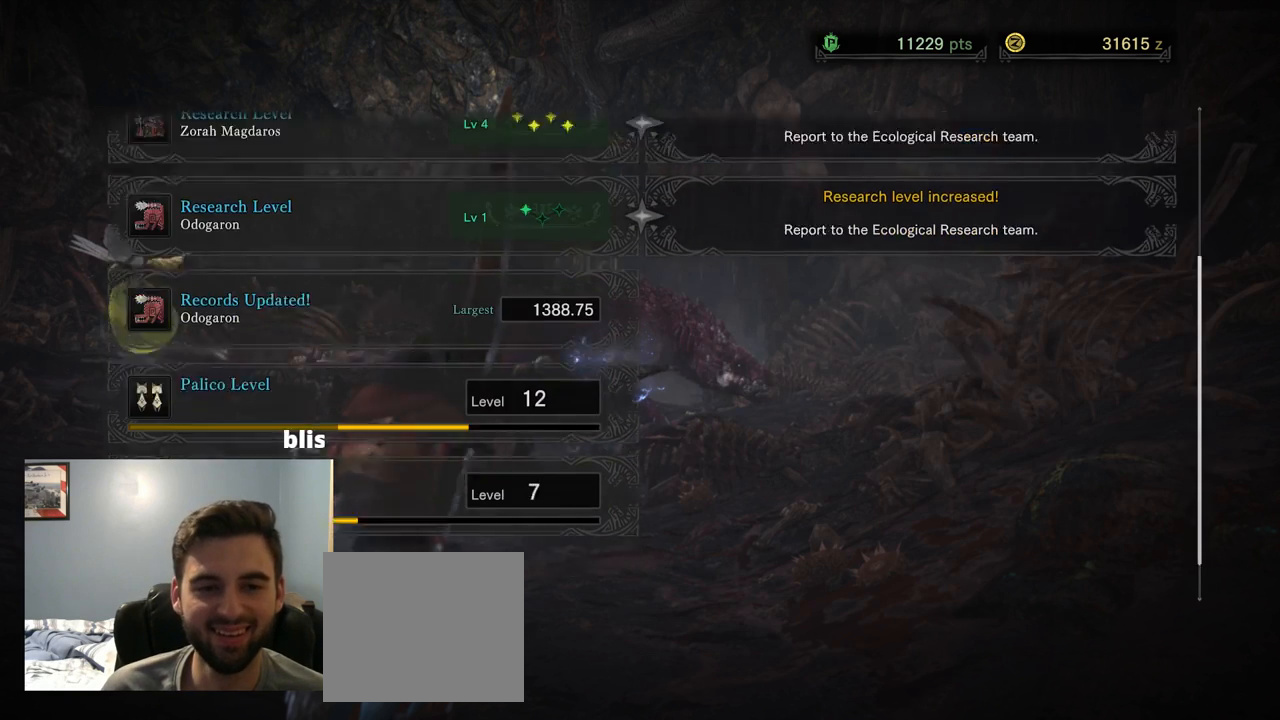
{"buttons": ["CROSS"], "left_stick": "center", "right_stick": "center", "events": [[100, "CROSS", "up"], [484, "CROSS", "down"]]}
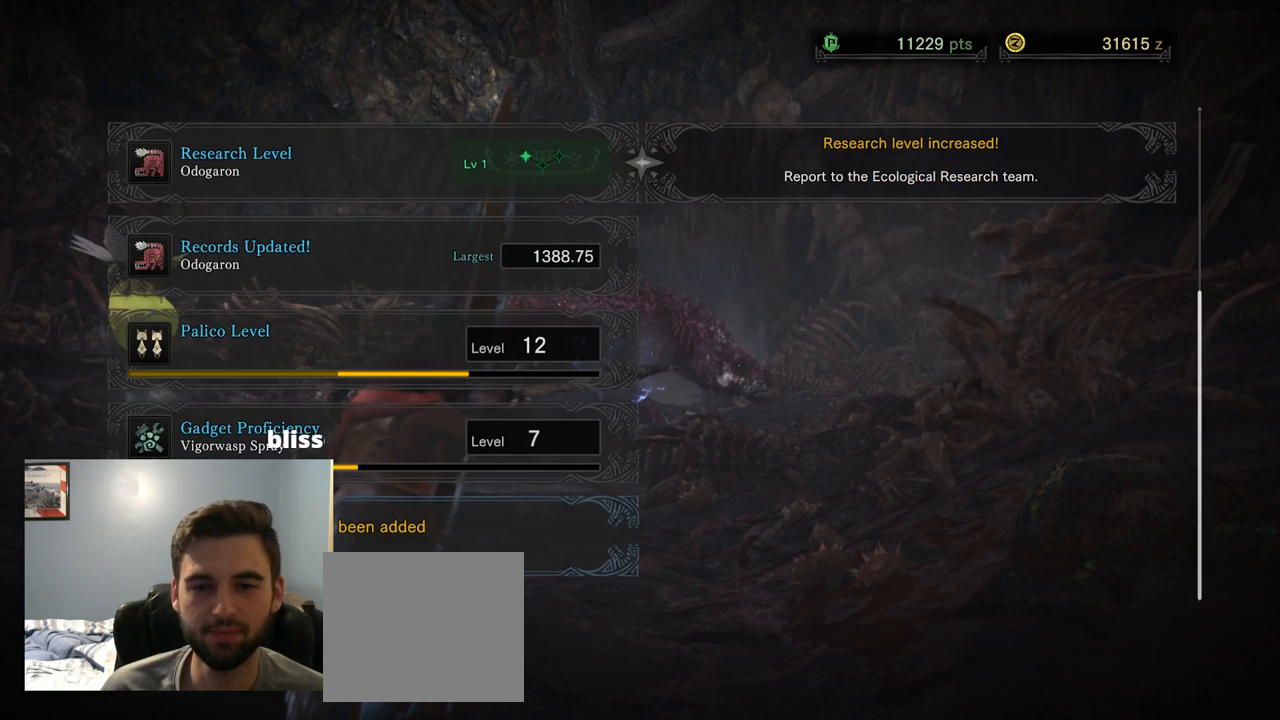
{"buttons": ["CROSS"], "left_stick": "center", "right_stick": "center", "events": [[184, "CROSS", "up"], [384, "CROSS", "down"]]}
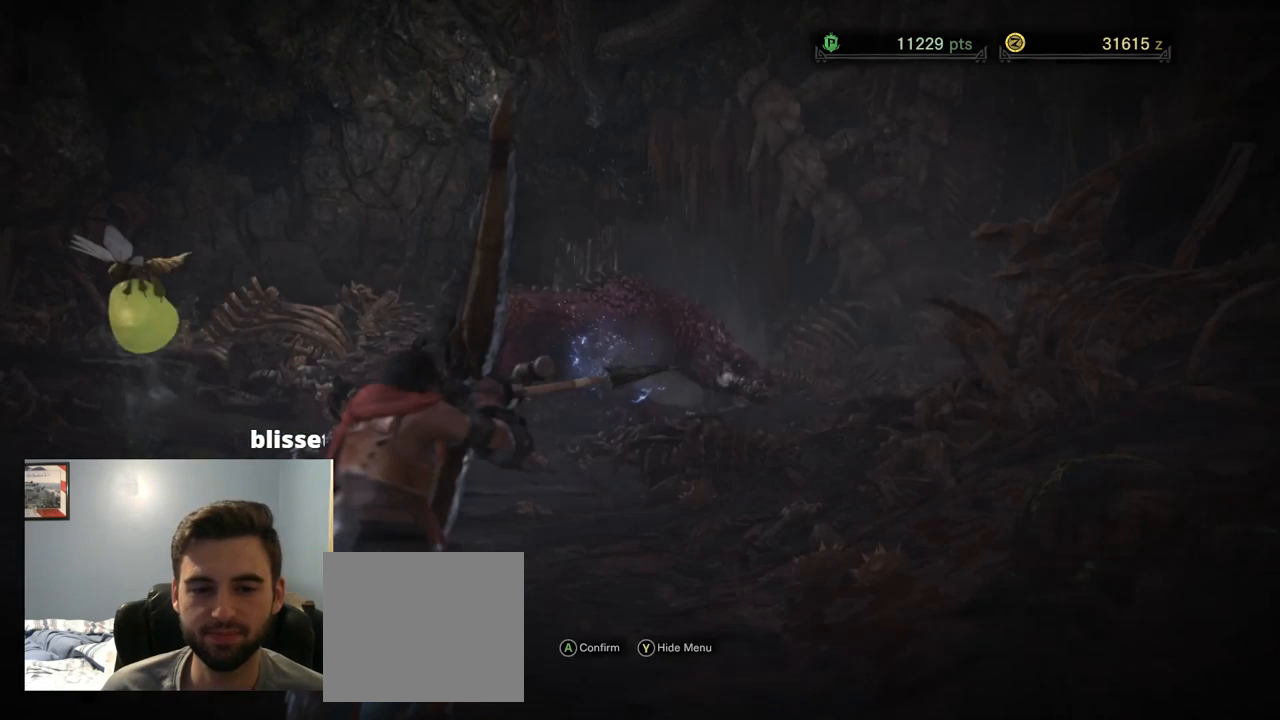
{"buttons": [], "left_stick": "center", "right_stick": "center", "events": [[50, "CROSS", "up"], [317, "CROSS", "down"], [450, "CROSS", "up"]]}
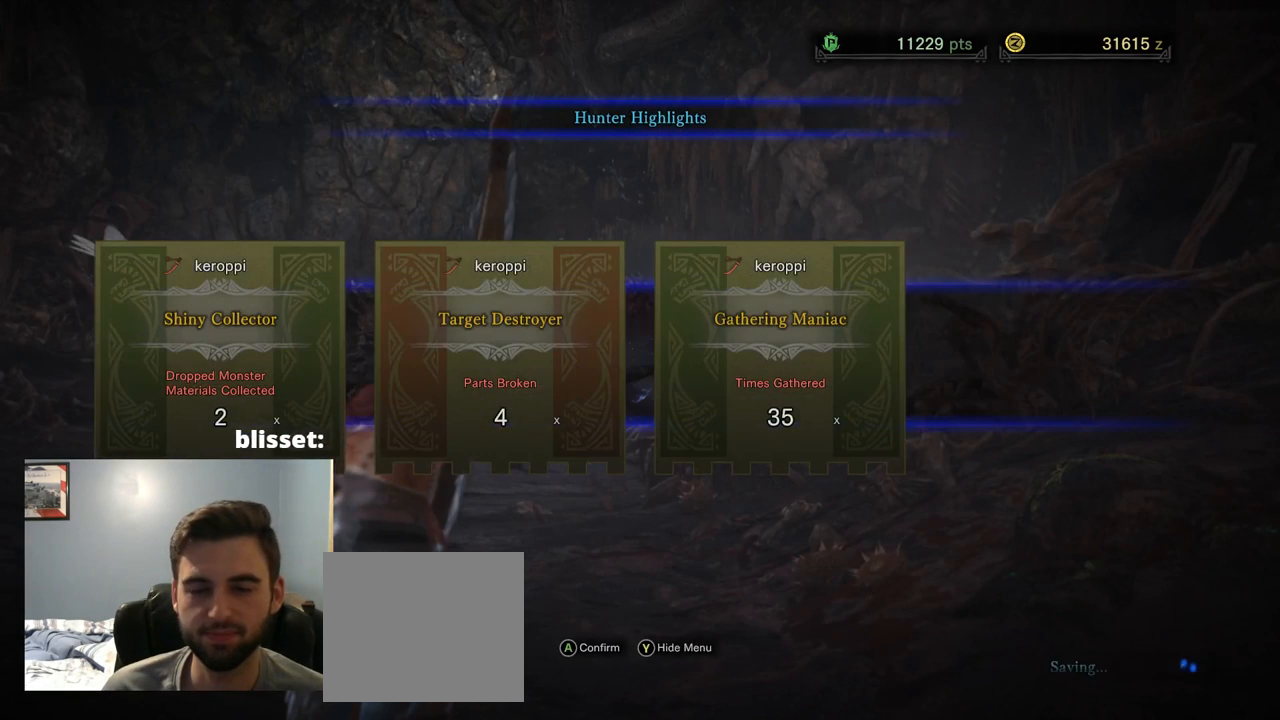
{"buttons": [], "left_stick": "center", "right_stick": "center", "events": [[150, "CROSS", "down"], [284, "CROSS", "up"]]}
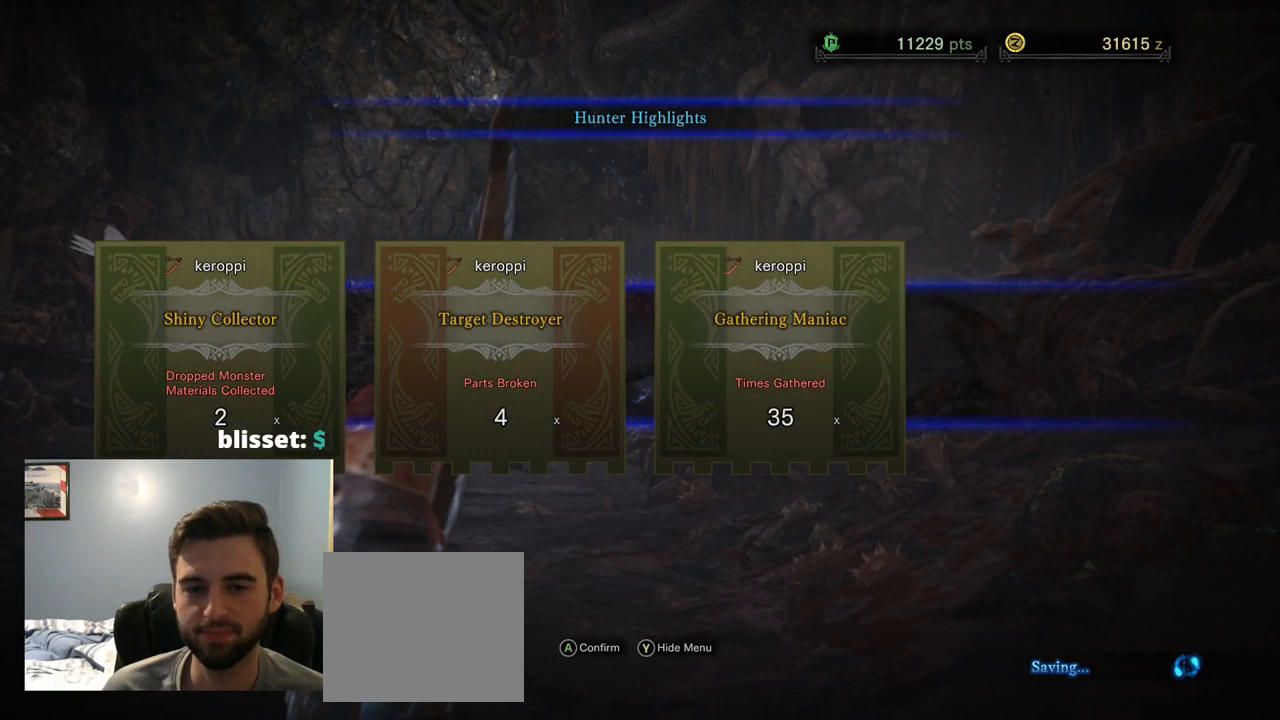
{"buttons": [], "left_stick": "center", "right_stick": "center", "events": []}
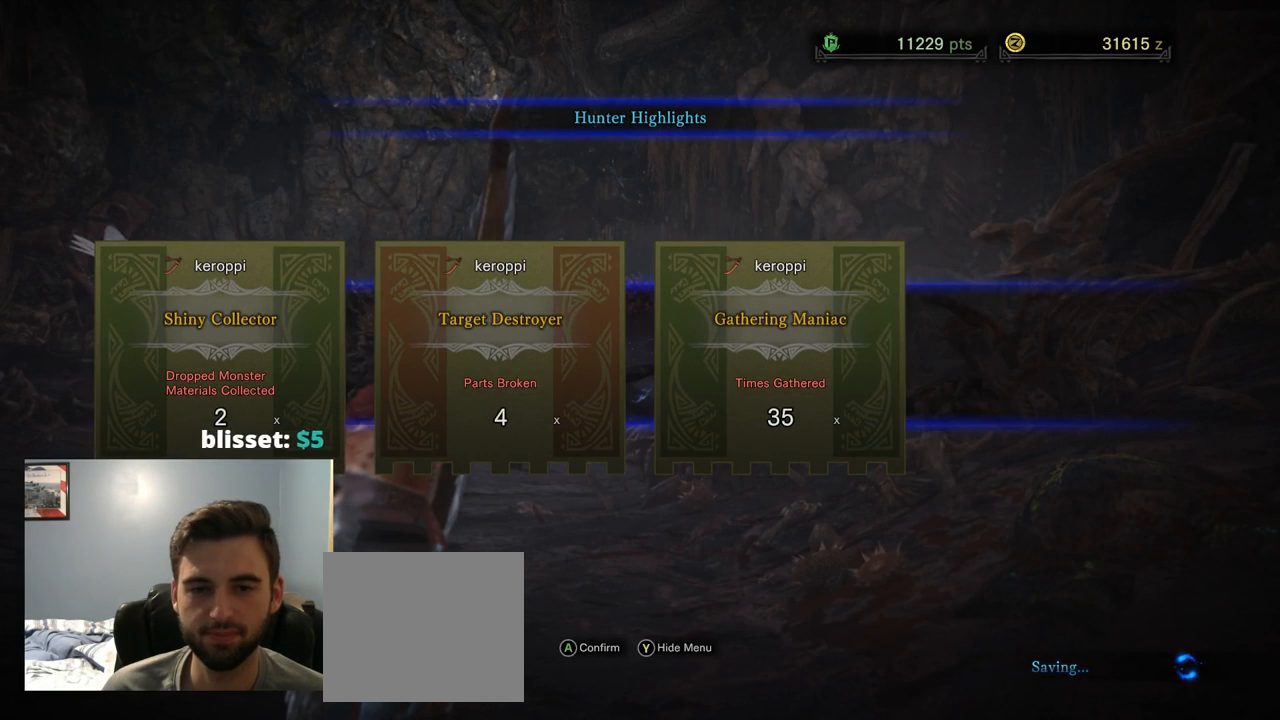
{"buttons": [], "left_stick": "center", "right_stick": "center", "events": []}
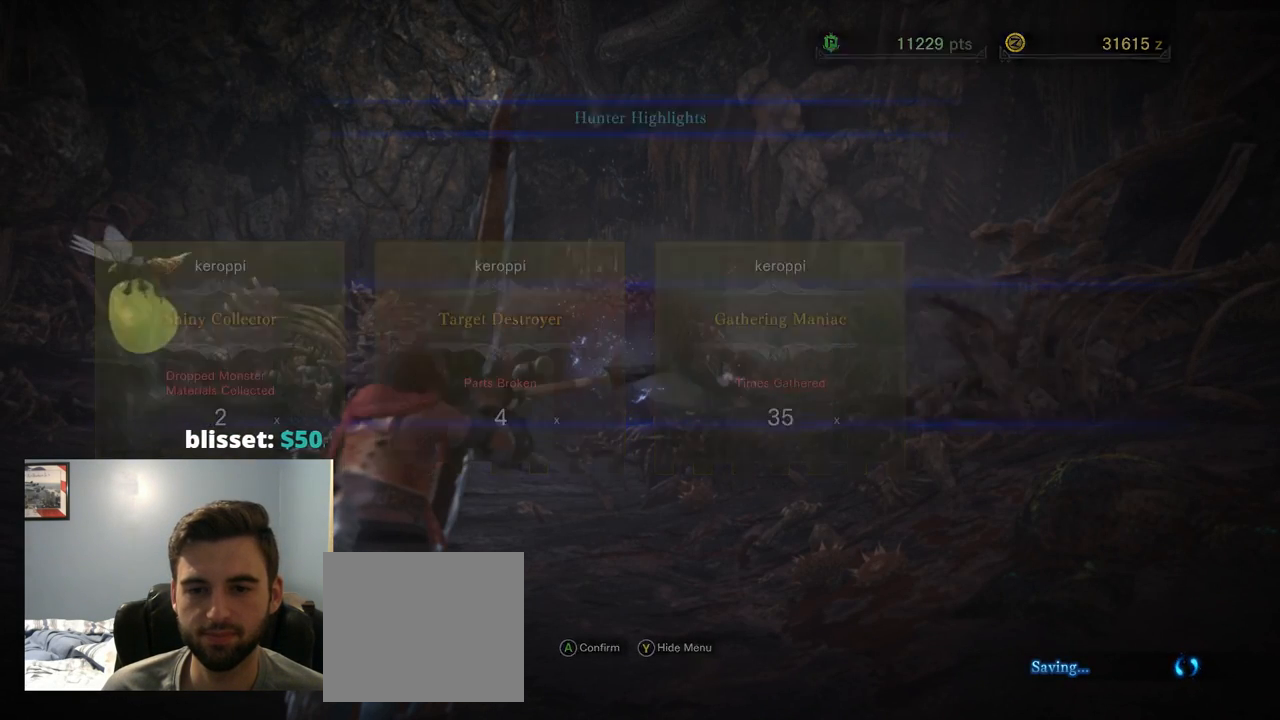
{"buttons": ["CROSS"], "left_stick": "center", "right_stick": "center", "events": [[434, "CROSS", "down"]]}
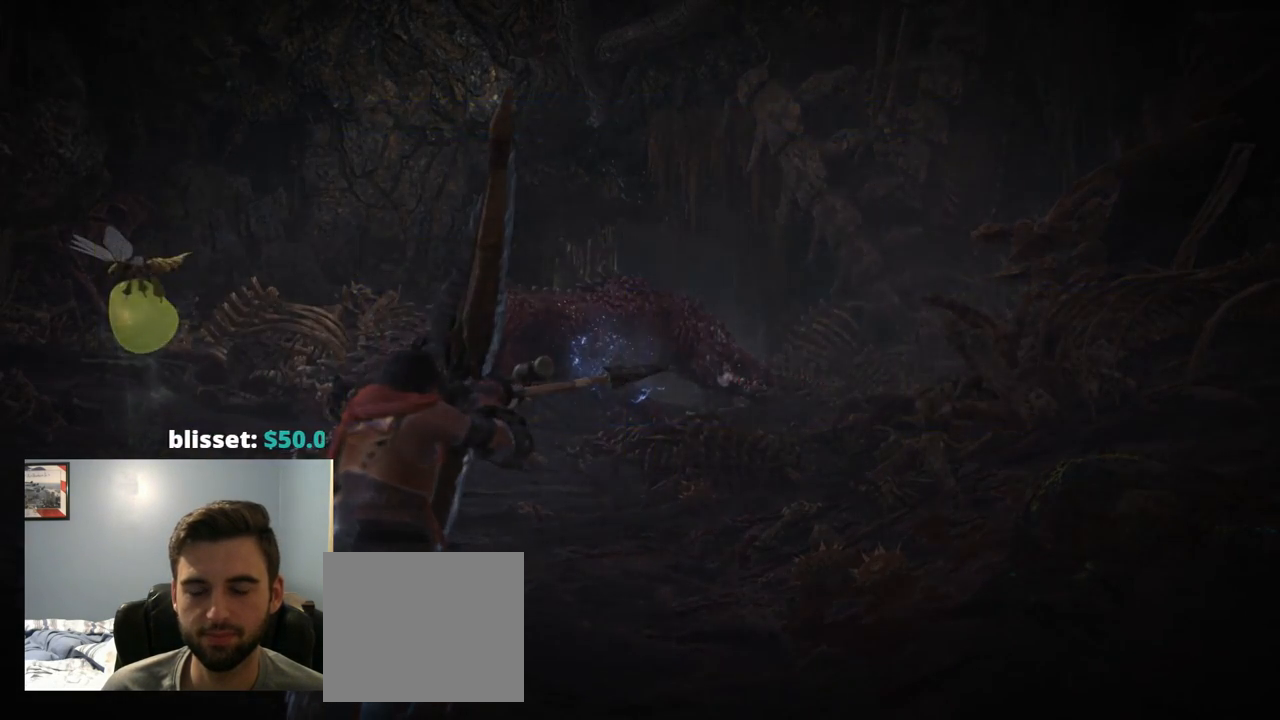
{"buttons": [], "left_stick": "center", "right_stick": "center", "events": [[34, "CROSS", "up"], [167, "CROSS", "down"], [217, "CROSS", "up"]]}
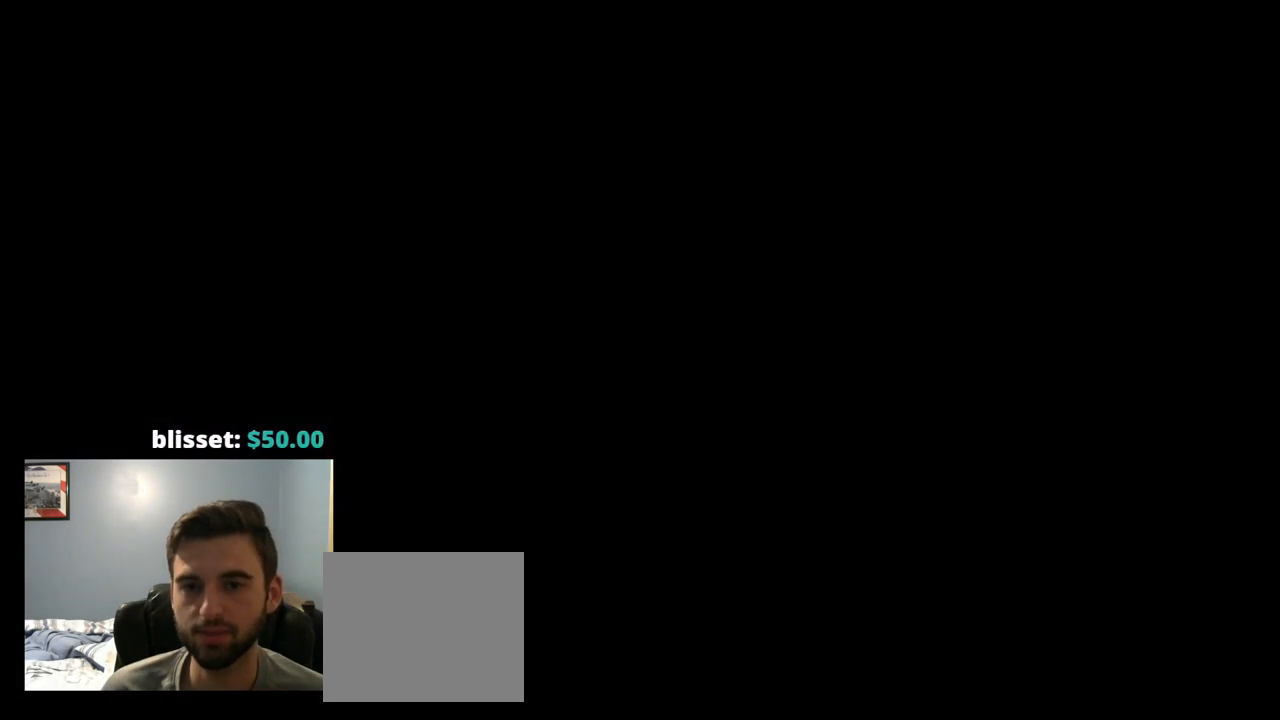
{"buttons": [], "left_stick": "center", "right_stick": "center", "events": [[117, "CROSS", "down"], [284, "CROSS", "up"]]}
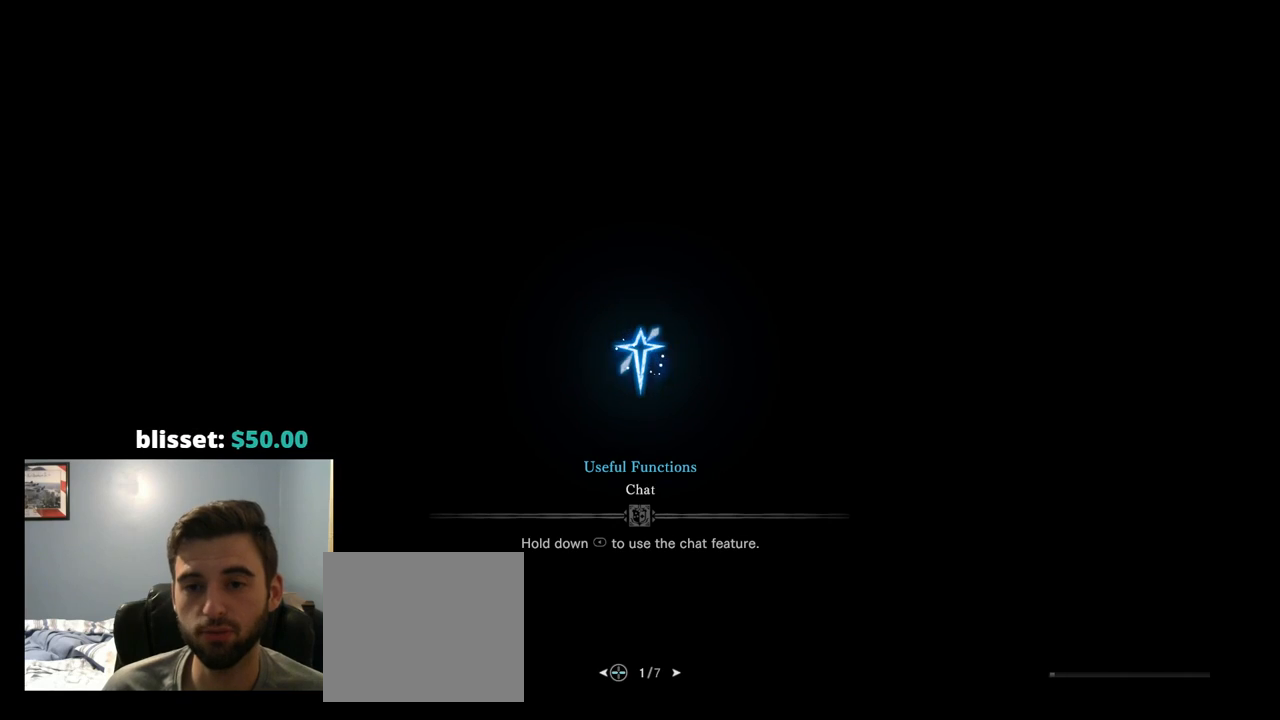
{"buttons": [], "left_stick": "center", "right_stick": "center", "events": [[250, "CROSS", "down"], [350, "CROSS", "up"]]}
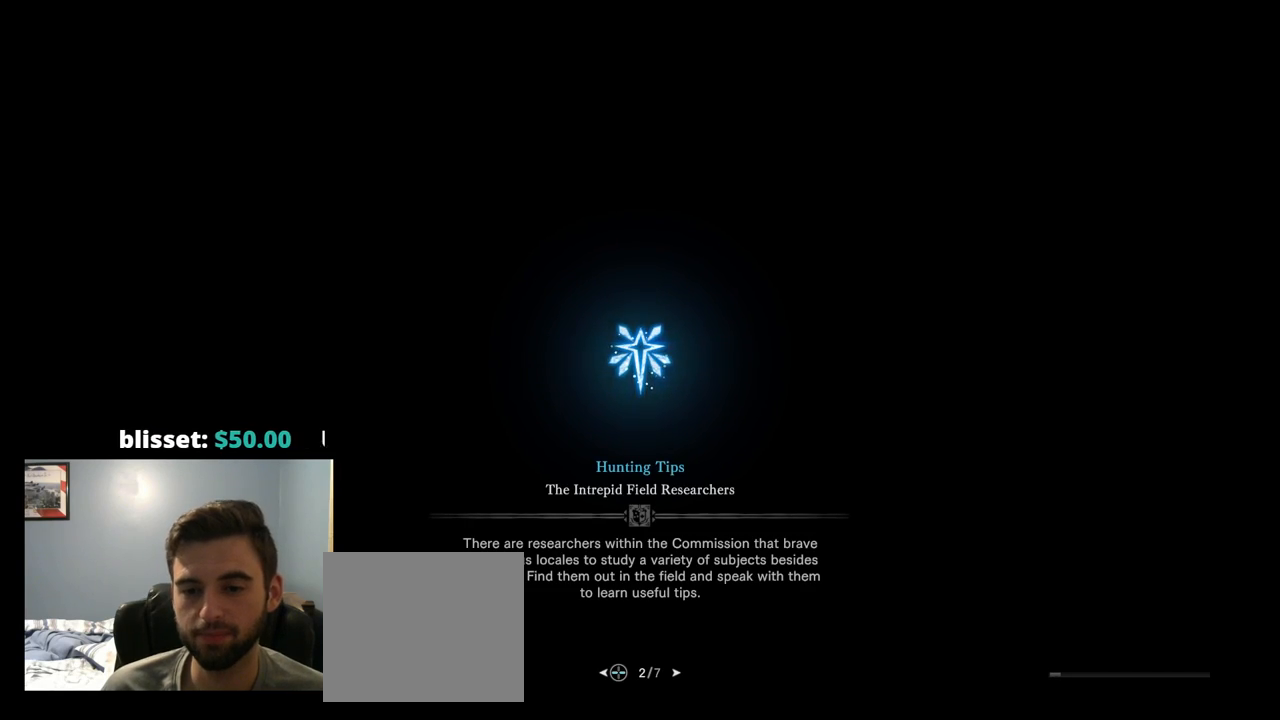
{"buttons": [], "left_stick": "center", "right_stick": "center", "events": []}
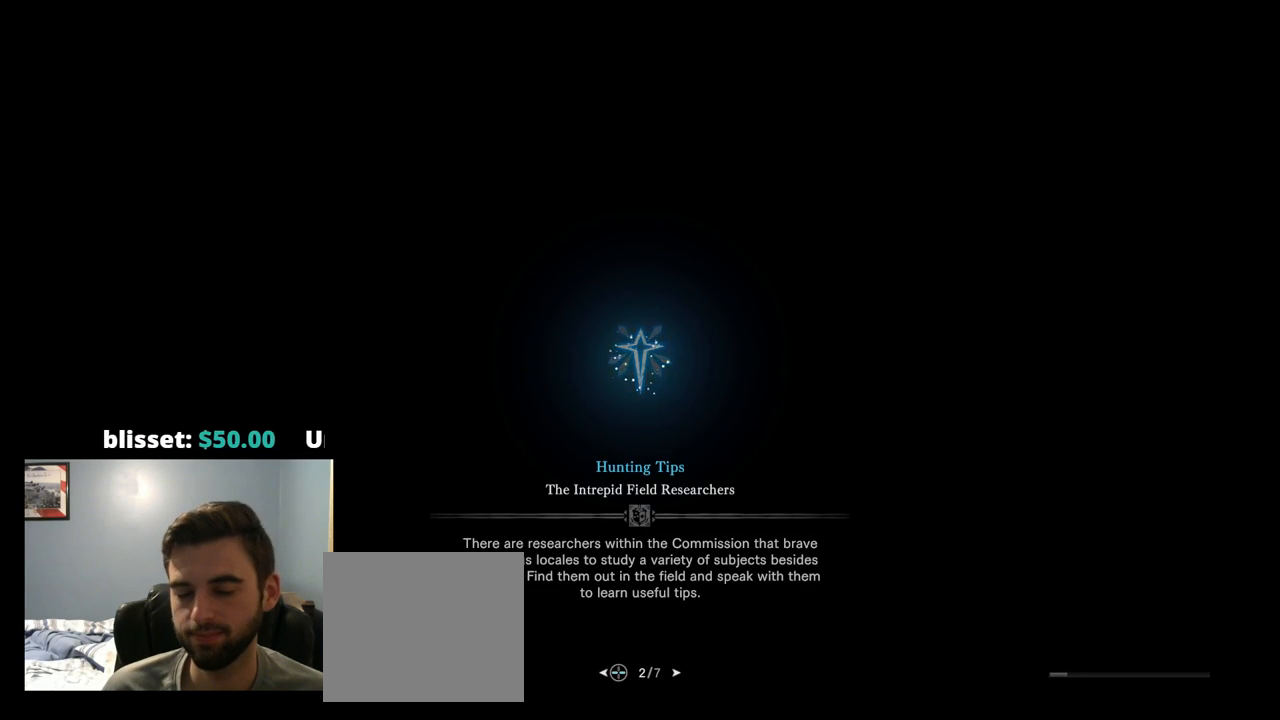
{"buttons": [], "left_stick": "center", "right_stick": "center", "events": [[17, "left_stick", "up"], [200, "left_stick", "up-left"], [334, "left_stick", "center"]]}
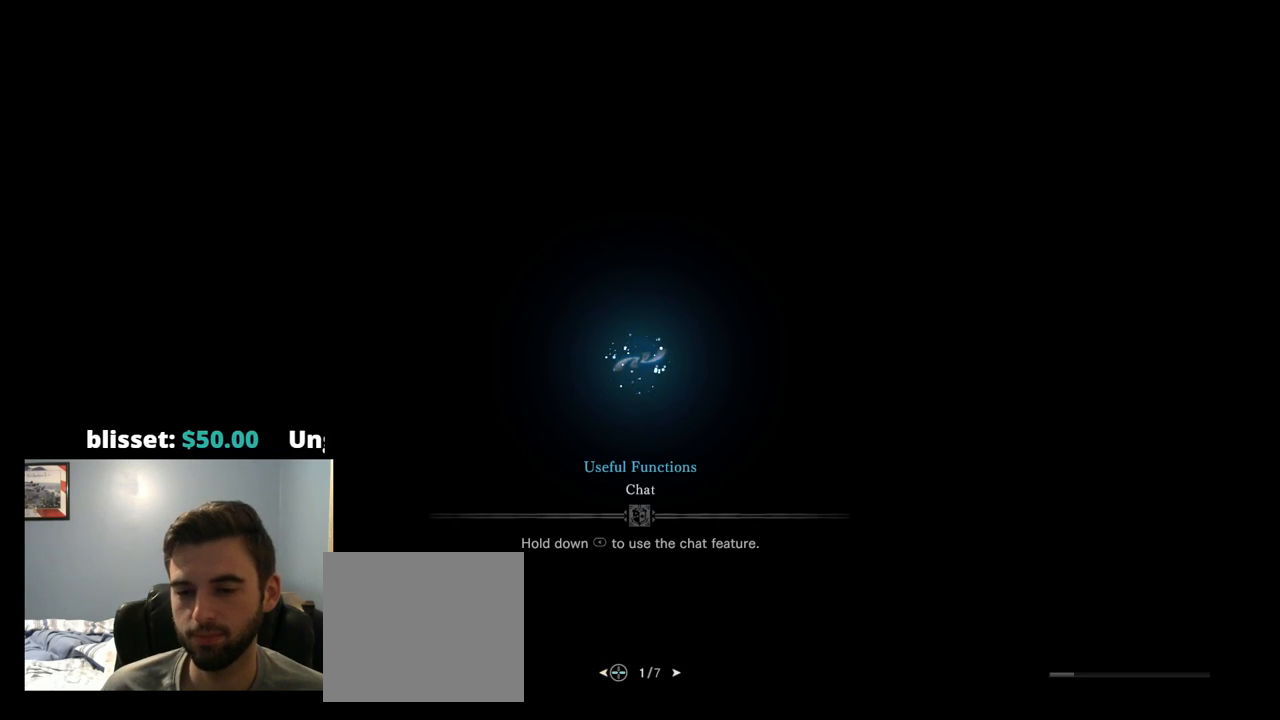
{"buttons": [], "left_stick": "center", "right_stick": "center", "events": []}
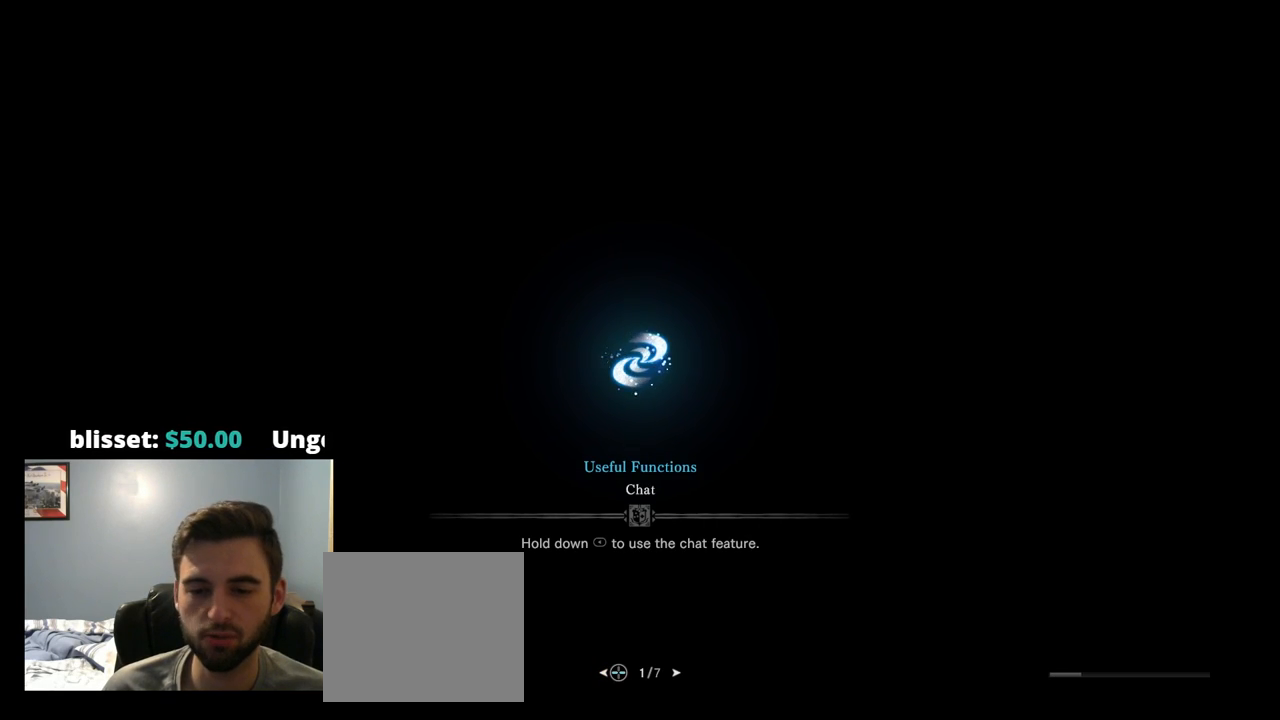
{"buttons": ["DPAD_RIGHT"], "left_stick": "center", "right_stick": "center", "events": [[67, "DPAD_RIGHT", "down"], [234, "DPAD_RIGHT", "up"], [300, "DPAD_RIGHT", "down"], [417, "DPAD_RIGHT", "up"], [484, "DPAD_RIGHT", "down"]]}
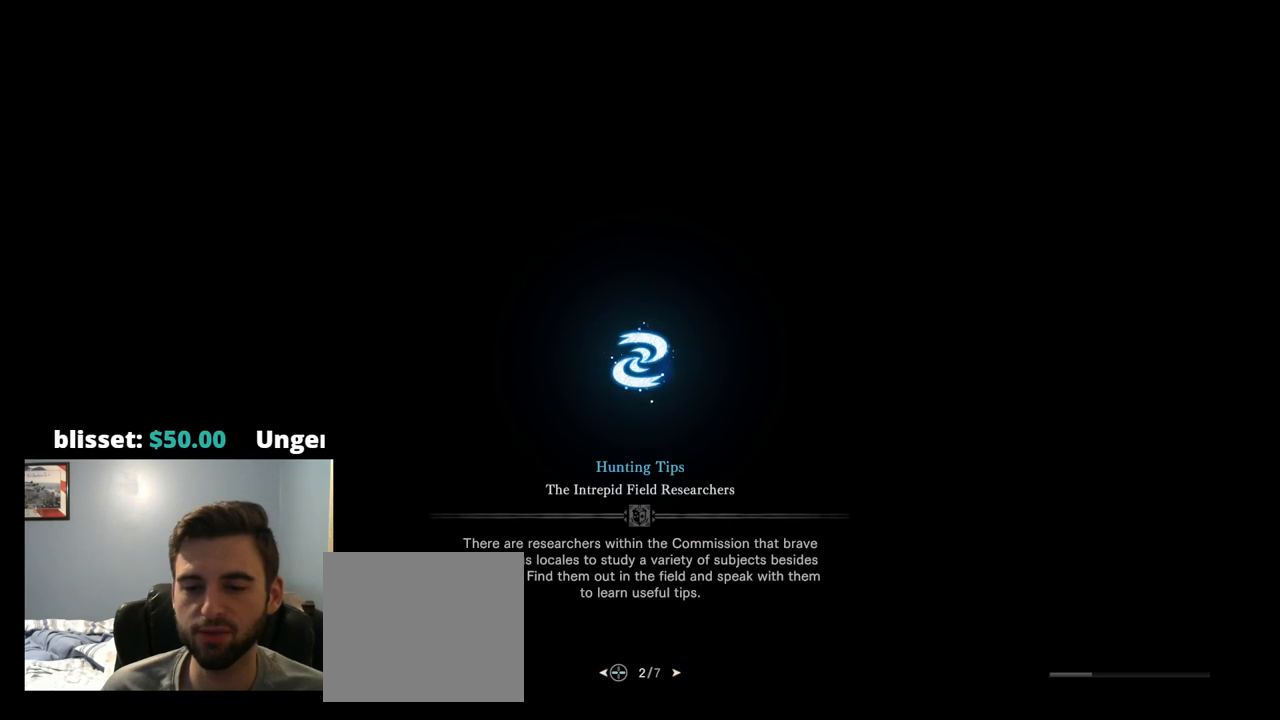
{"buttons": ["DPAD_RIGHT"], "left_stick": "center", "right_stick": "center", "events": [[84, "DPAD_RIGHT", "up"], [184, "DPAD_RIGHT", "down"], [317, "DPAD_RIGHT", "up"], [484, "DPAD_RIGHT", "down"]]}
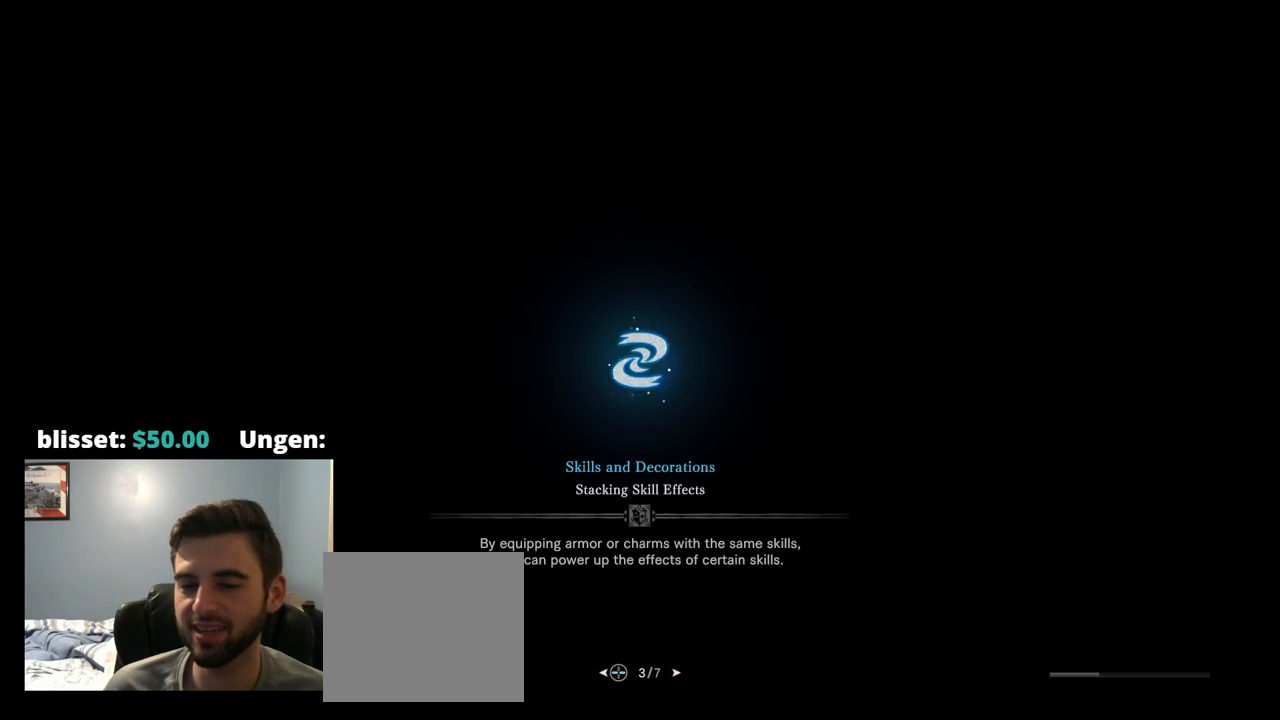
{"buttons": [], "left_stick": "center", "right_stick": "center", "events": [[117, "DPAD_RIGHT", "up"], [184, "DPAD_RIGHT", "down"], [284, "DPAD_RIGHT", "up"]]}
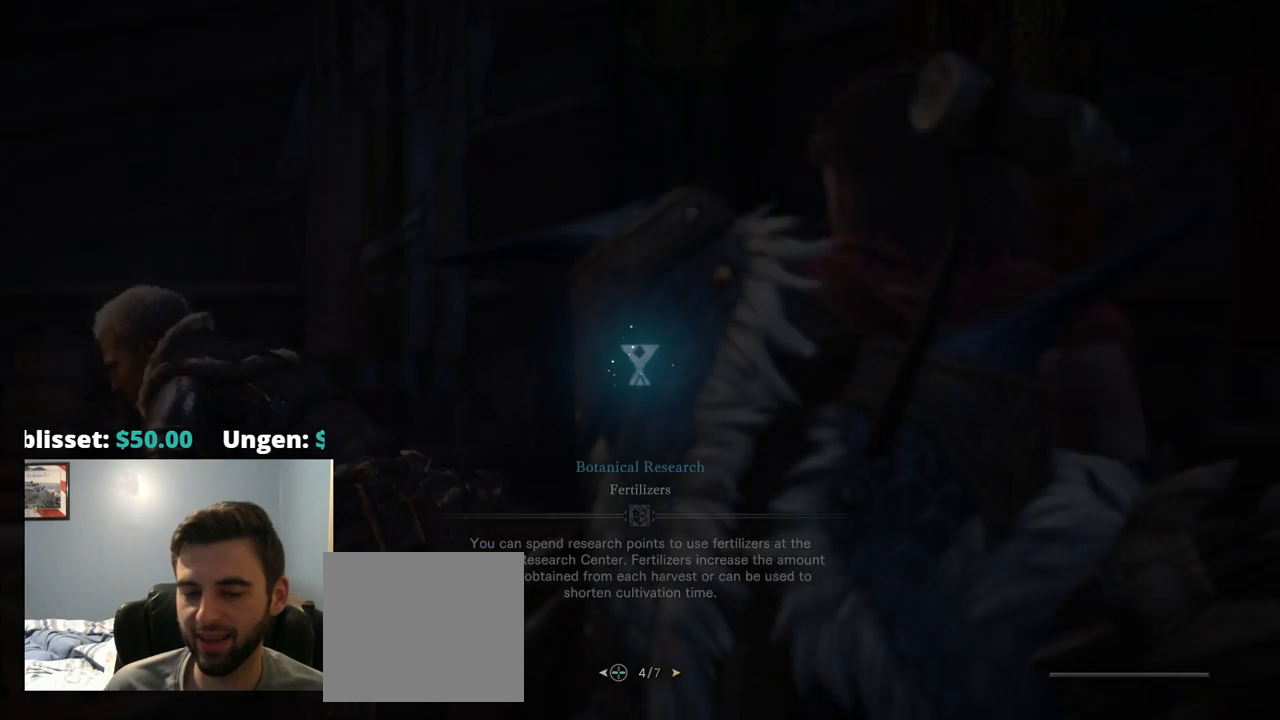
{"buttons": [], "left_stick": "center", "right_stick": "center", "events": [[117, "DPAD_RIGHT", "down"], [217, "DPAD_RIGHT", "up"]]}
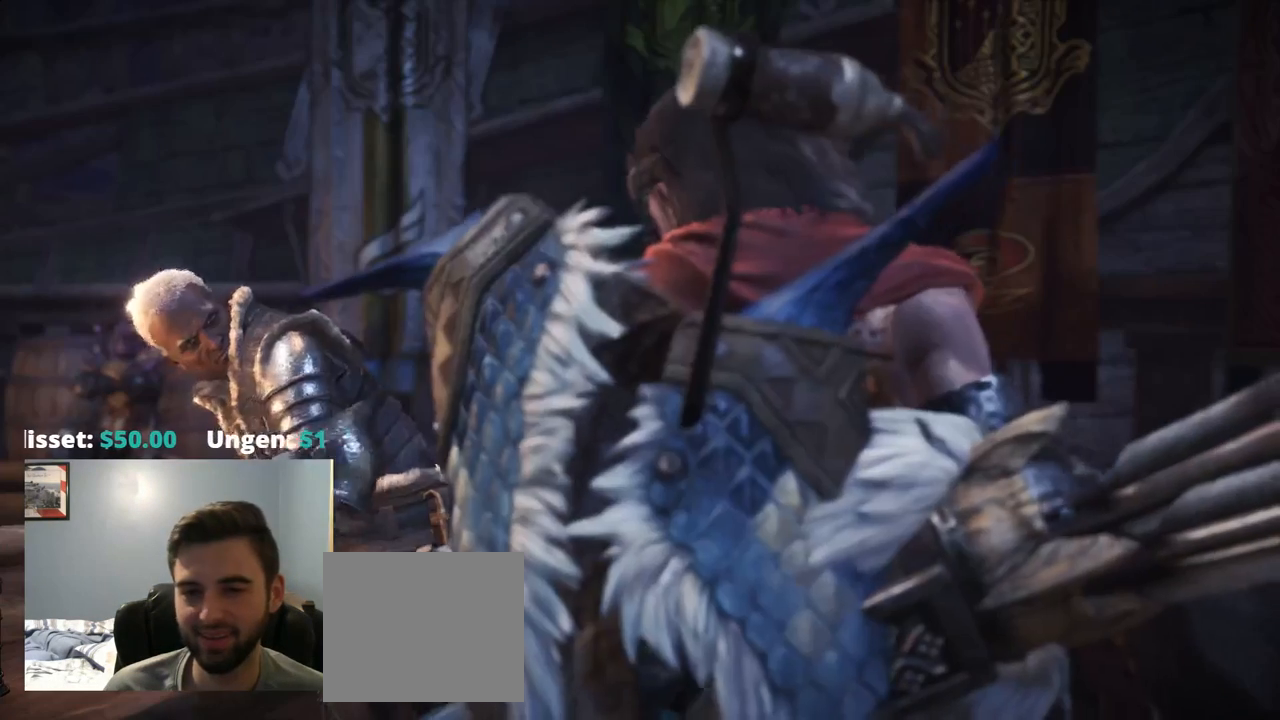
{"buttons": [], "left_stick": "center", "right_stick": "center", "events": [[117, "CROSS", "down"], [234, "CROSS", "up"], [350, "CROSS", "down"], [467, "CROSS", "up"]]}
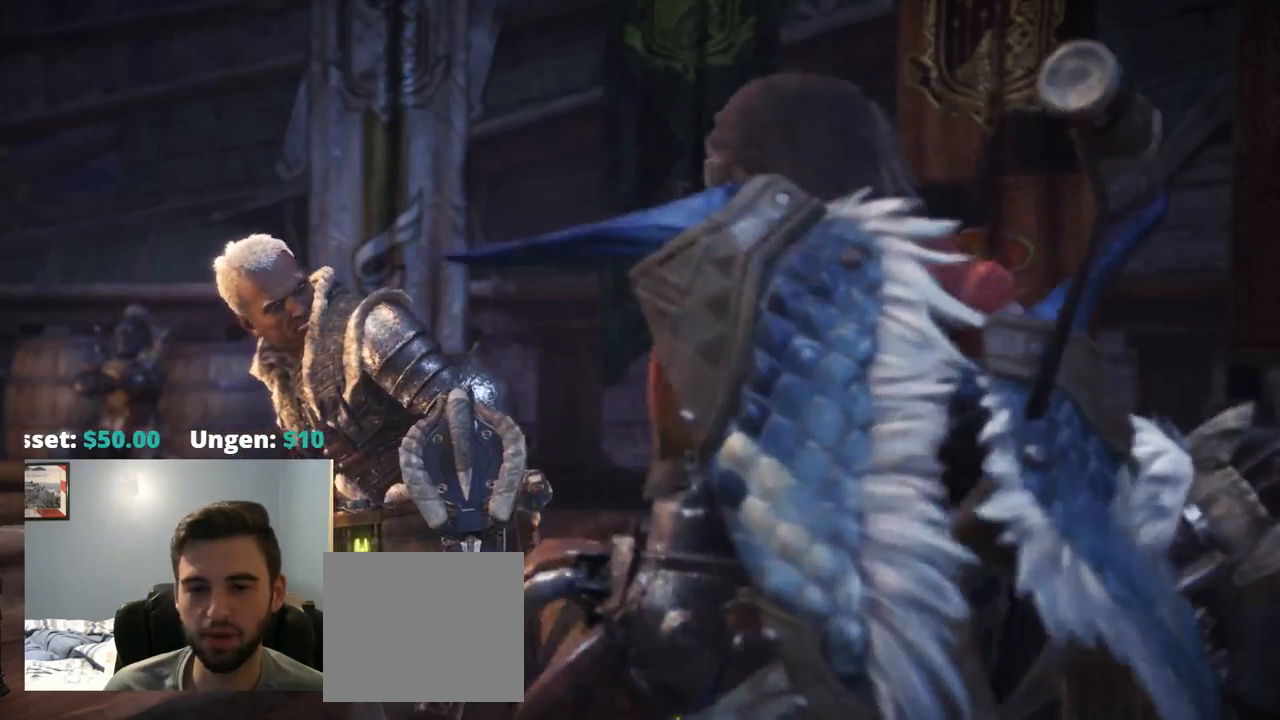
{"buttons": ["CROSS"], "left_stick": "center", "right_stick": "center", "events": [[134, "CROSS", "down"], [234, "CROSS", "up"], [300, "CROSS", "down"], [400, "CROSS", "up"], [467, "CROSS", "down"]]}
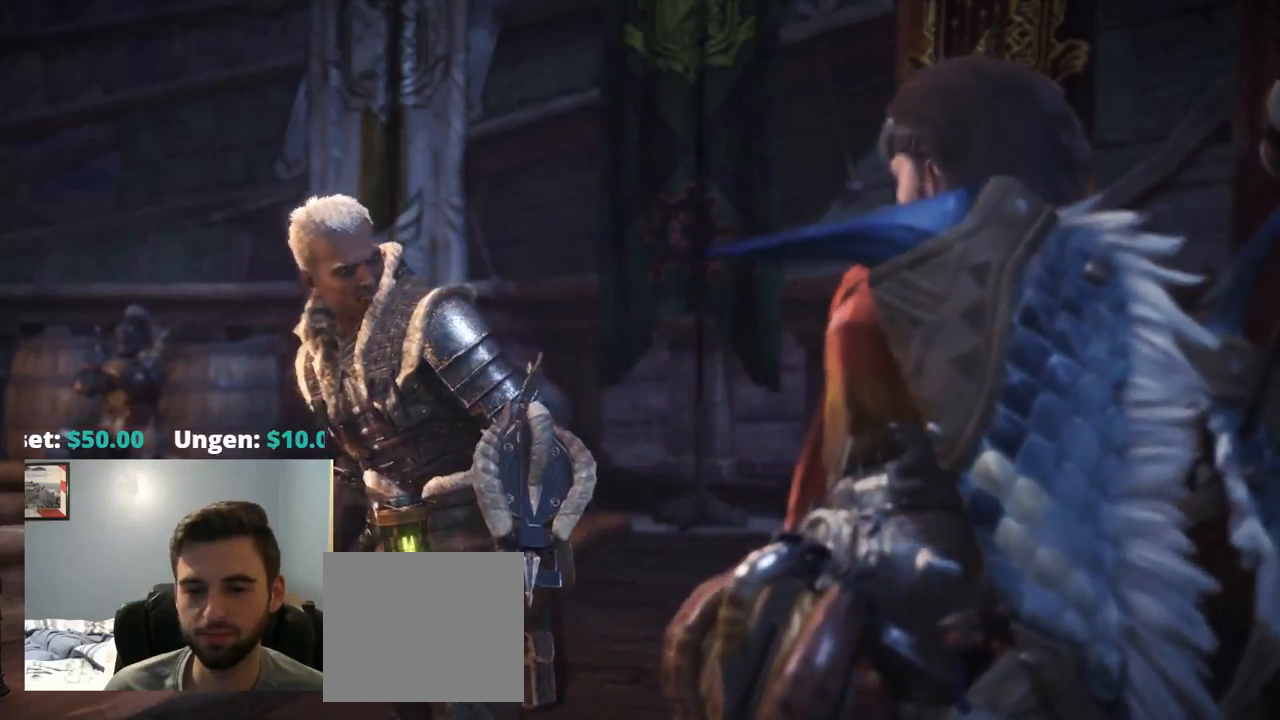
{"buttons": ["CROSS"], "left_stick": "center", "right_stick": "center", "events": [[67, "CROSS", "up"], [134, "CROSS", "down"], [400, "CROSS", "up"], [467, "CROSS", "down"]]}
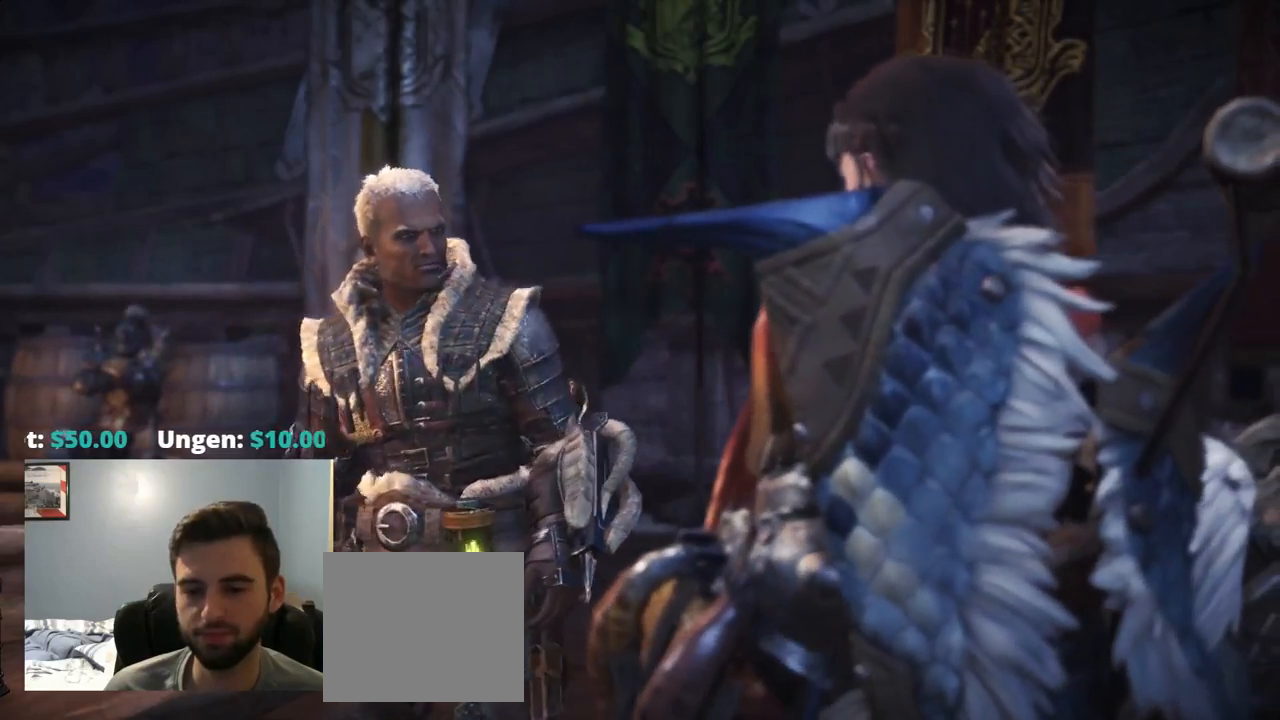
{"buttons": [], "left_stick": "center", "right_stick": "center", "events": [[34, "CROSS", "up"], [100, "CROSS", "down"], [167, "CROSS", "up"], [267, "CROSS", "down"], [334, "CROSS", "up"], [384, "CROSS", "down"], [484, "CROSS", "up"]]}
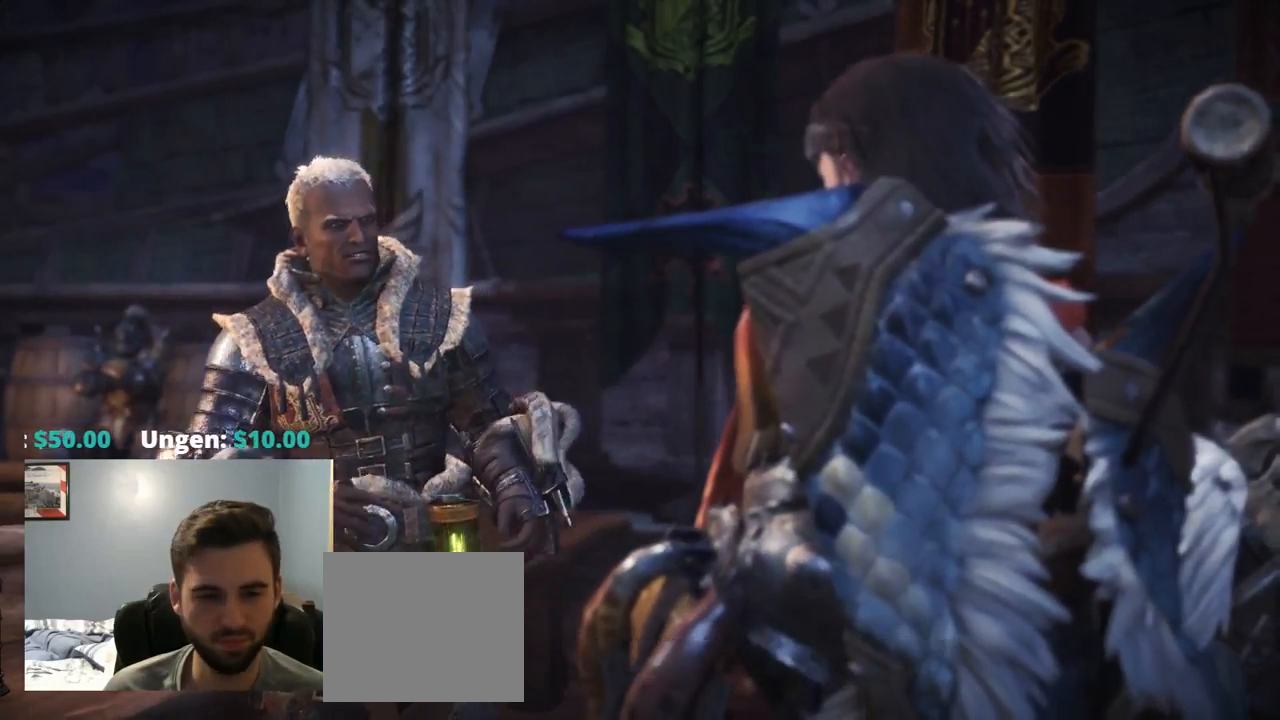
{"buttons": [], "left_stick": "center", "right_stick": "center", "events": [[67, "CROSS", "down"], [150, "CROSS", "up"], [217, "CROSS", "down"], [317, "CROSS", "up"], [384, "CROSS", "down"], [484, "CROSS", "up"]]}
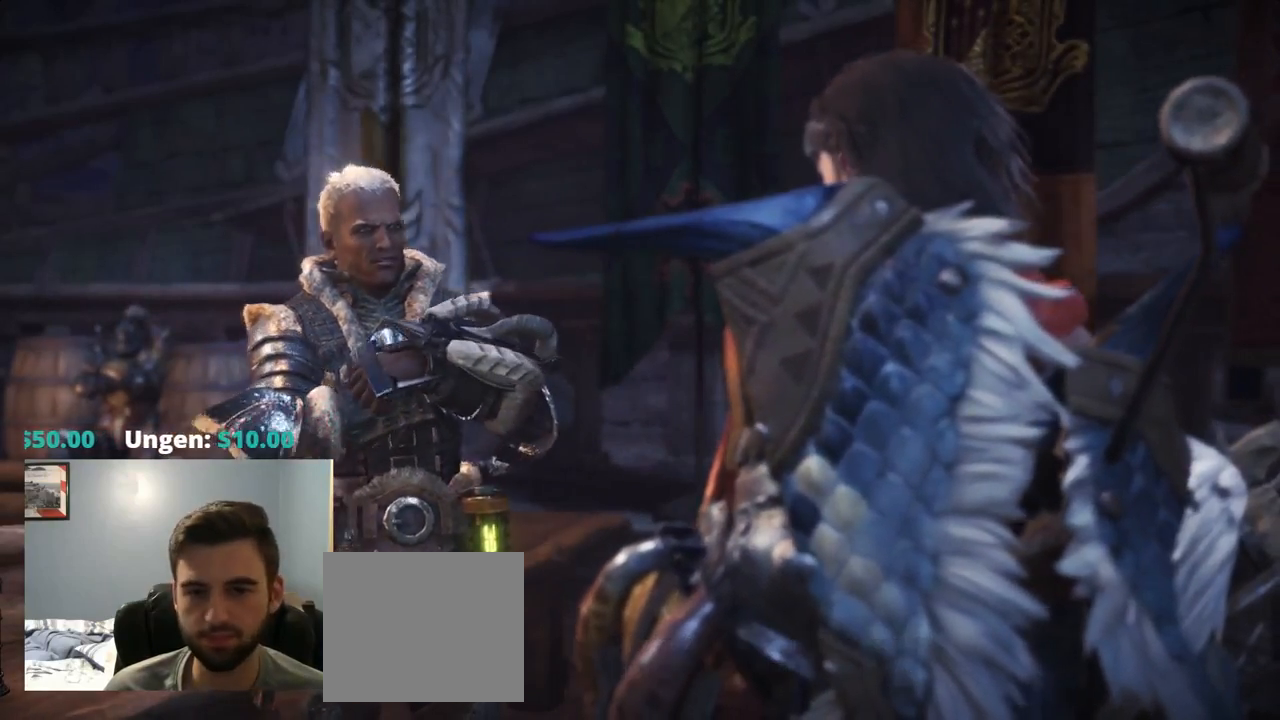
{"buttons": [], "left_stick": "center", "right_stick": "center", "events": [[50, "CROSS", "down"], [117, "CROSS", "up"], [217, "CROSS", "down"], [284, "CROSS", "up"], [350, "CROSS", "down"], [450, "CROSS", "up"]]}
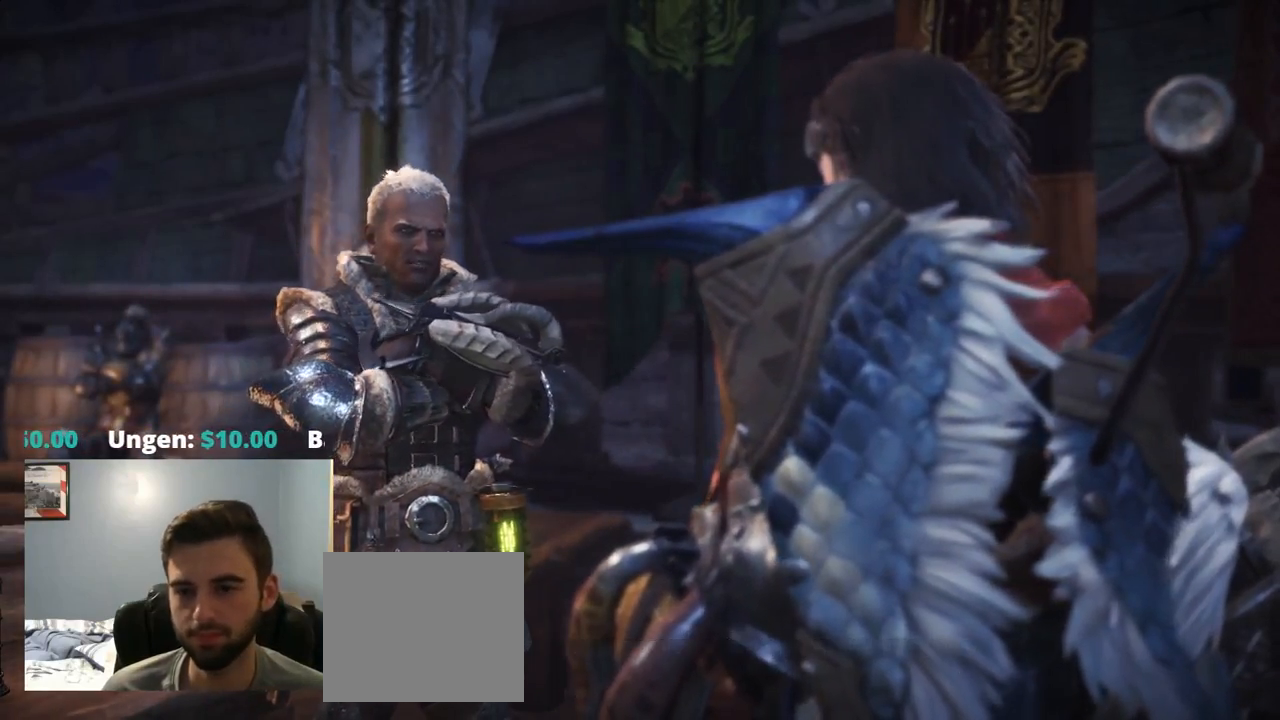
{"buttons": [], "left_stick": "center", "right_stick": "center", "events": [[17, "CROSS", "down"], [117, "CROSS", "up"], [184, "CROSS", "down"], [284, "CROSS", "up"], [350, "CROSS", "down"], [450, "CROSS", "up"]]}
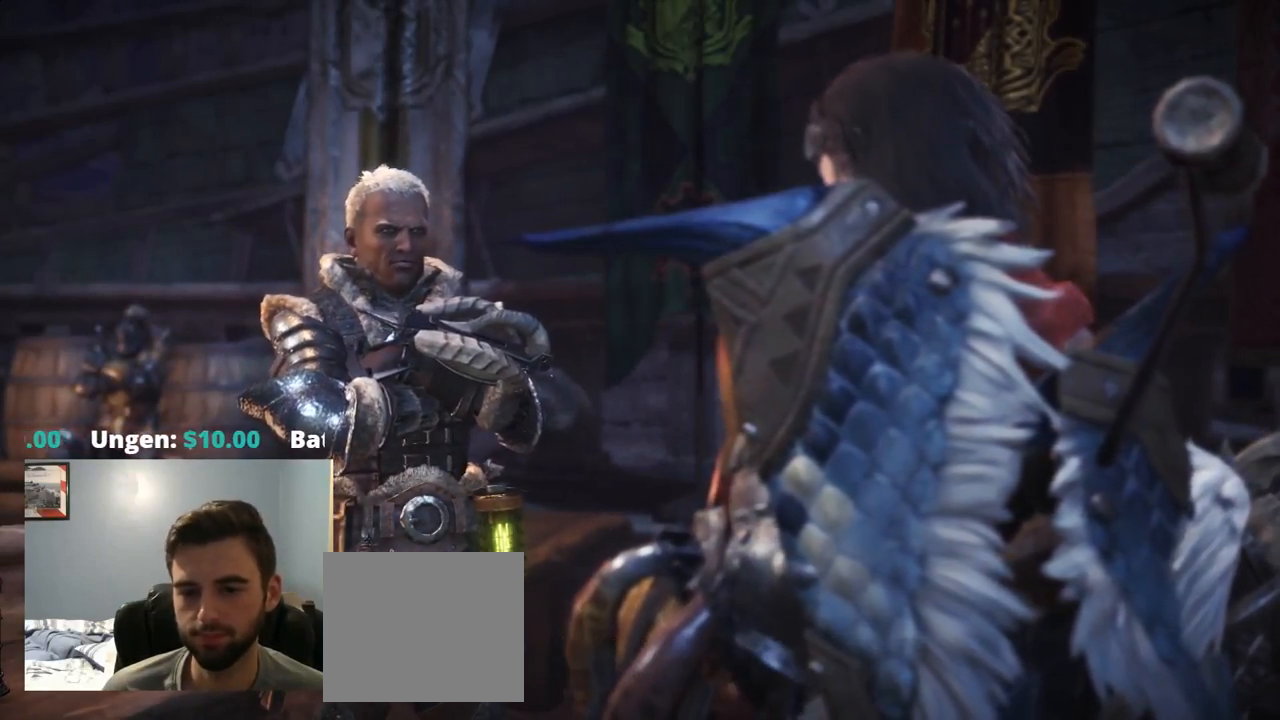
{"buttons": [], "left_stick": "center", "right_stick": "center", "events": [[17, "CROSS", "down"], [117, "CROSS", "up"], [167, "CROSS", "down"], [467, "CROSS", "up"]]}
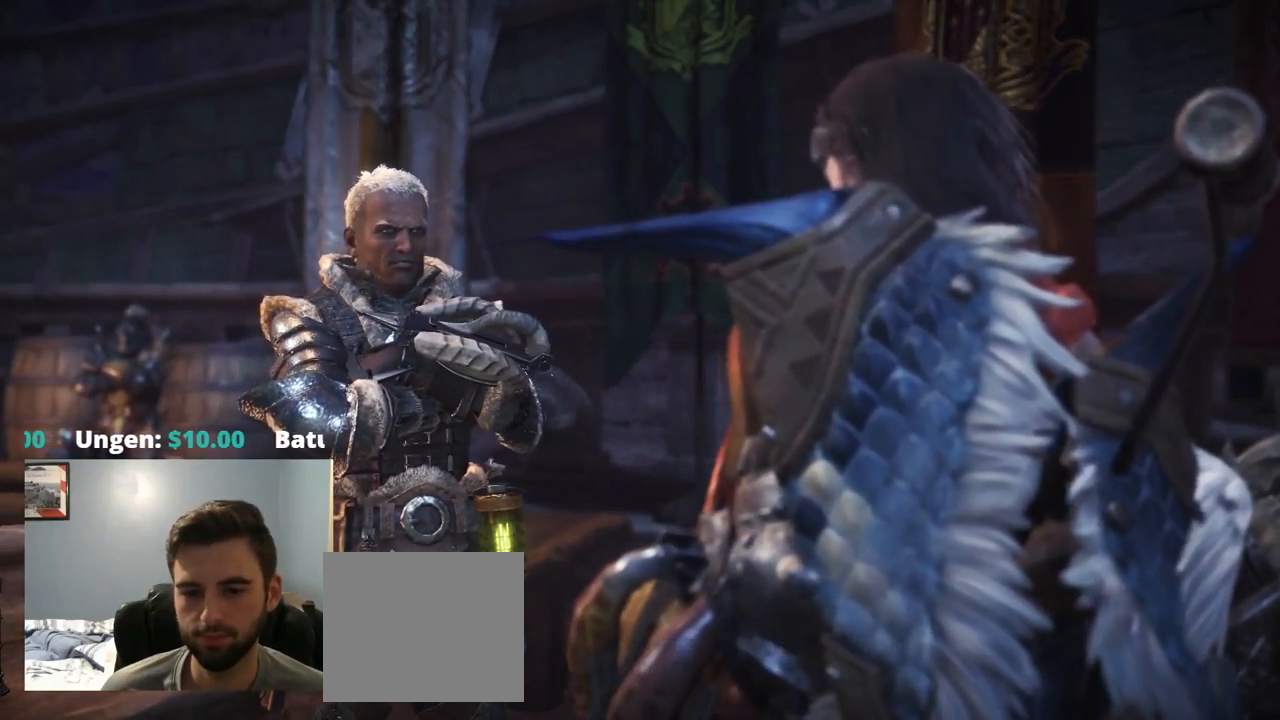
{"buttons": ["CROSS"], "left_stick": "center", "right_stick": "center", "events": [[34, "CROSS", "down"], [167, "CROSS", "up"], [234, "CROSS", "down"], [334, "CROSS", "up"], [434, "CROSS", "down"]]}
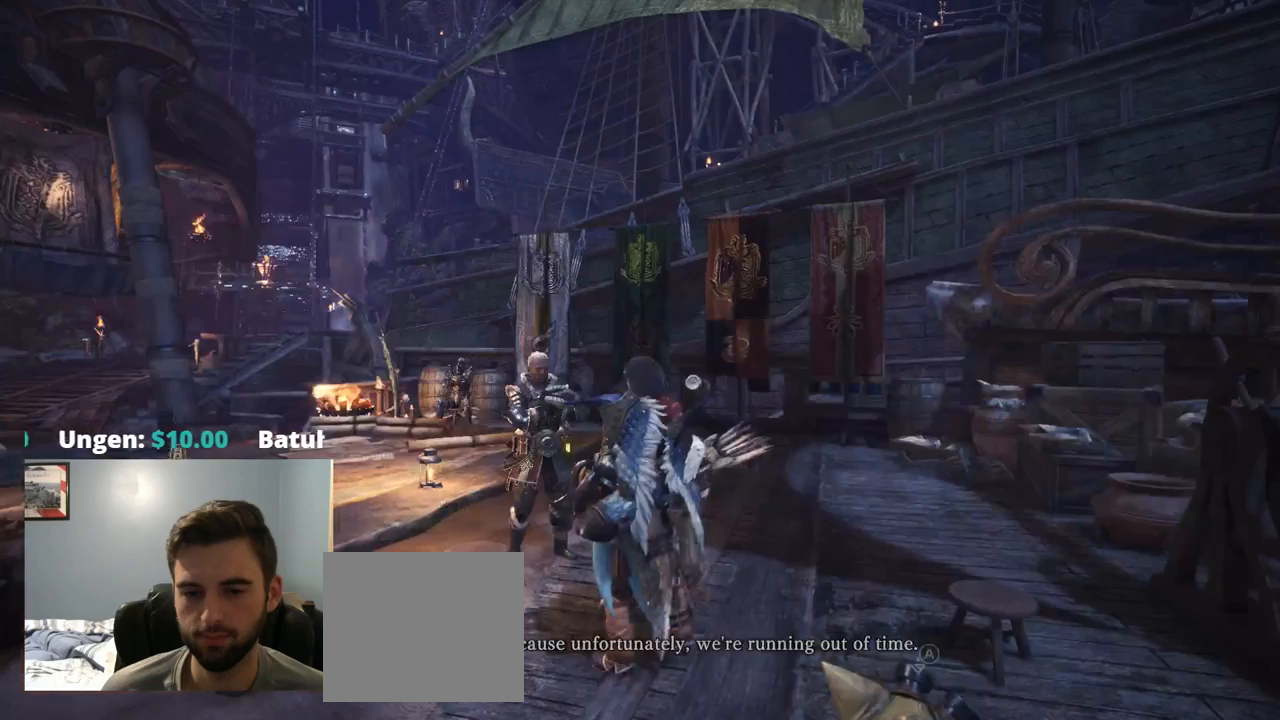
{"buttons": [], "left_stick": "center", "right_stick": "center", "events": [[34, "CROSS", "up"], [100, "CROSS", "down"], [234, "CROSS", "up"]]}
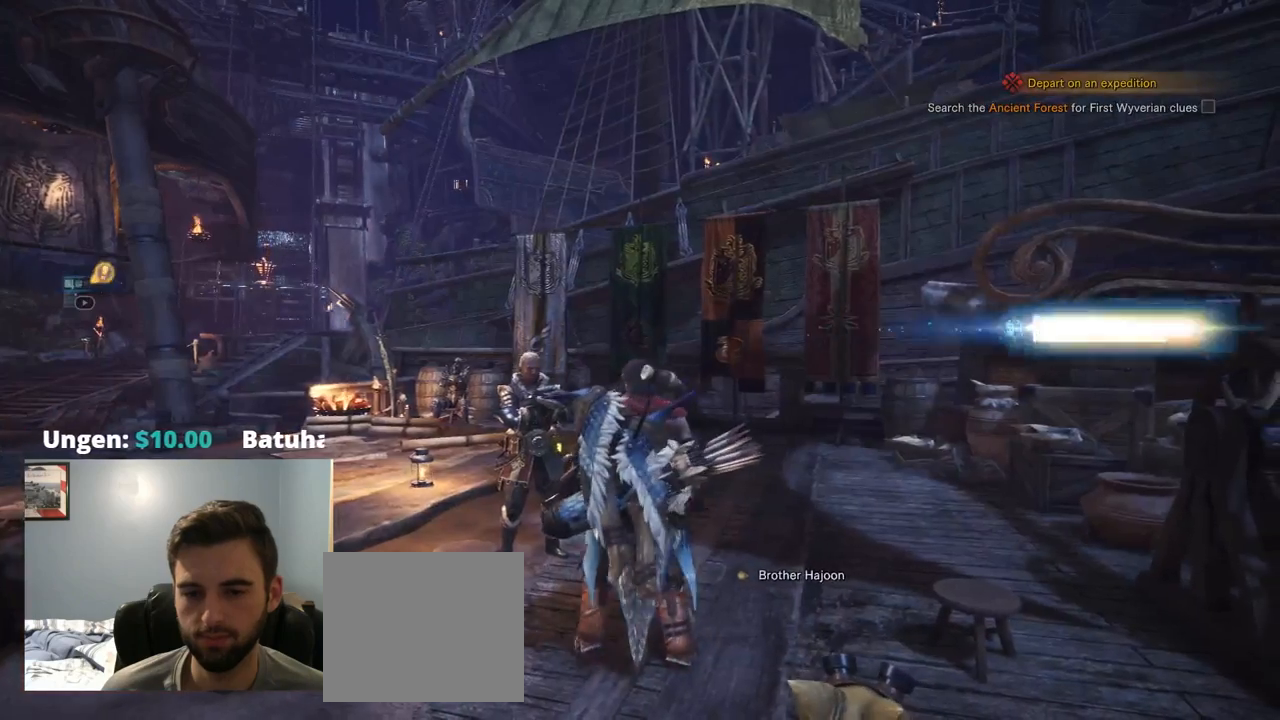
{"buttons": [], "left_stick": "center", "right_stick": "left", "events": [[234, "right_stick", "left"]]}